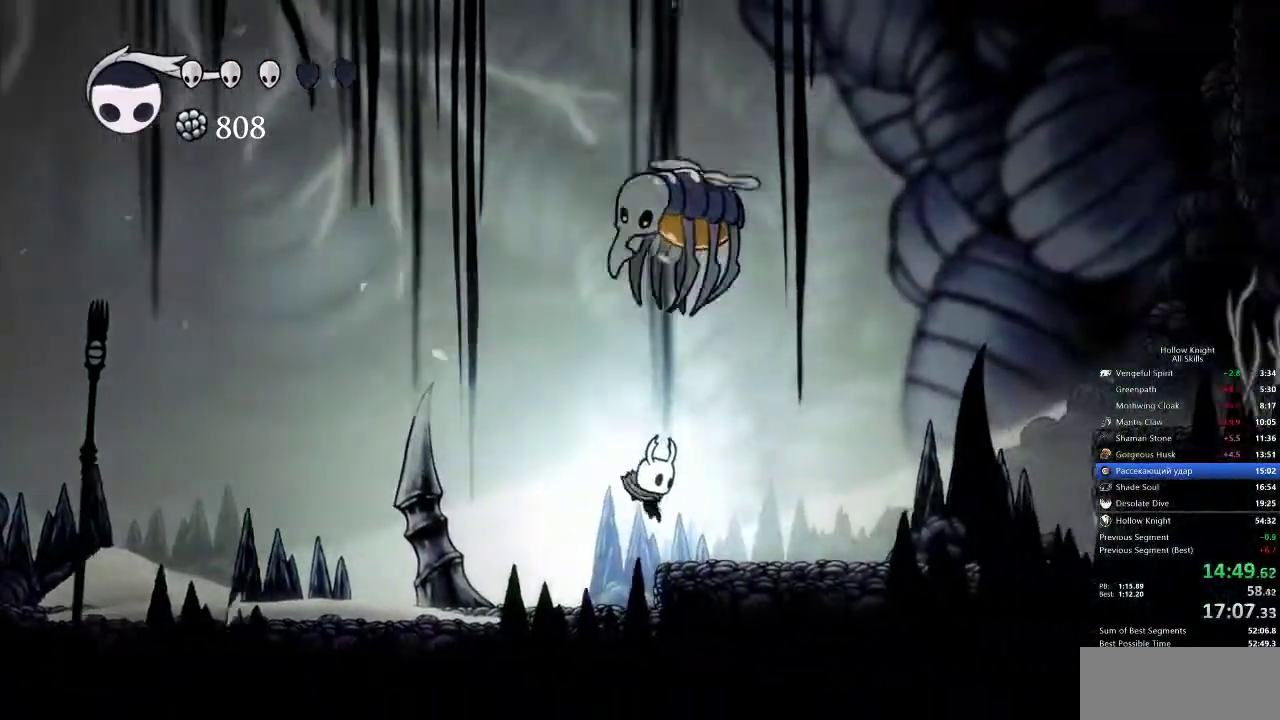
Gameplay with keyboard; each line is a JSON object with the keys held at the frame after it. "events" lists presses ("down") and releases ("up") of "cdash", "dash", "dnail", "down", "heal", "inv", "jump", "left", "nail", "right", "spell" and "up" between this image and that frame as [ms after this image, input, new state], when the widget could be followed in between. No other keys are recorded. Mouse input is not recorded. Key names are as the overlay labels them; some are game actions (e.g. jump) rather than physical keys.
{"keys": ["jump", "right"], "events": [[167, "dash", "down"], [250, "dash", "up"], [450, "jump", "down"]]}
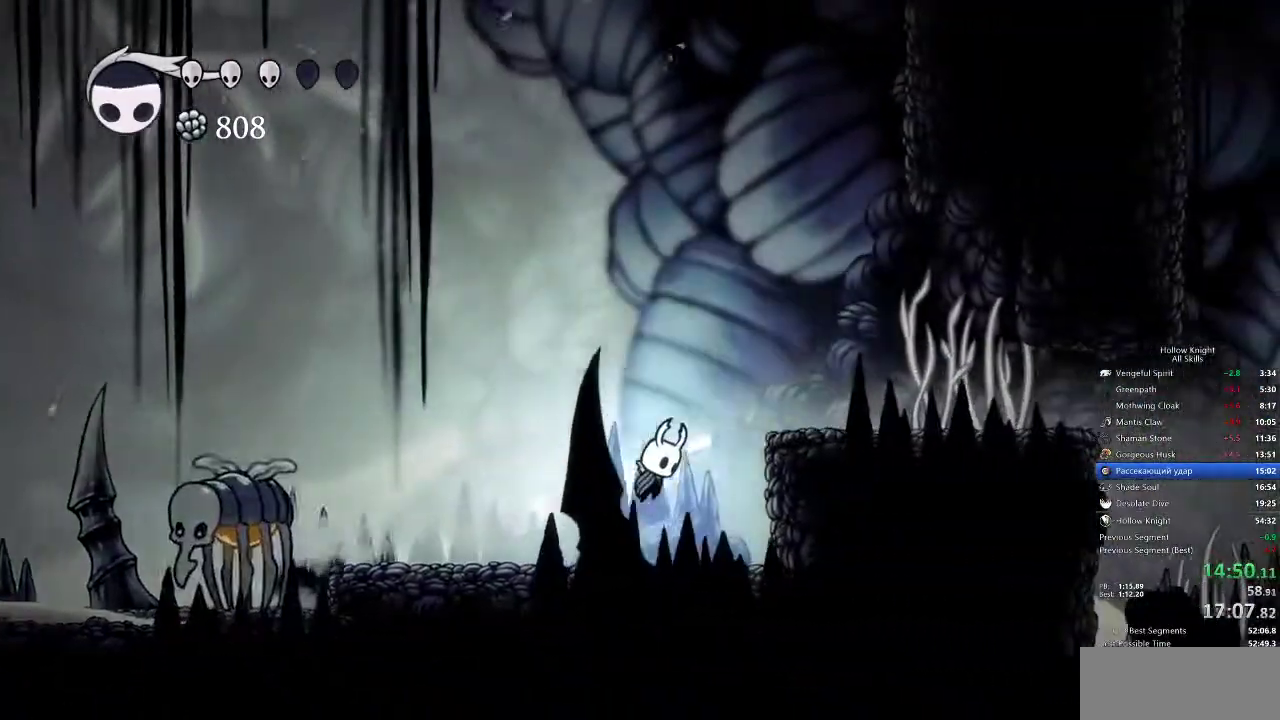
{"keys": ["right"], "events": [[133, "dash", "down"], [200, "jump", "up"], [300, "dash", "up"]]}
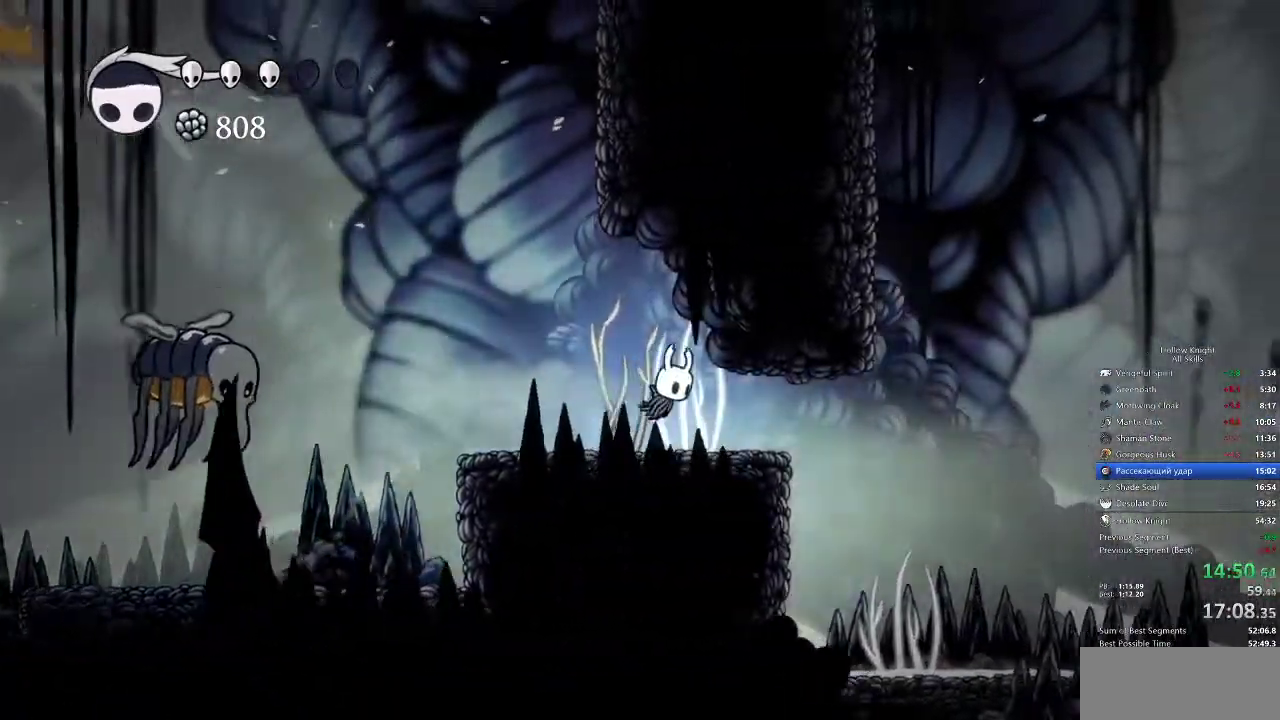
{"keys": ["right"], "events": [[333, "dash", "down"], [417, "dash", "up"]]}
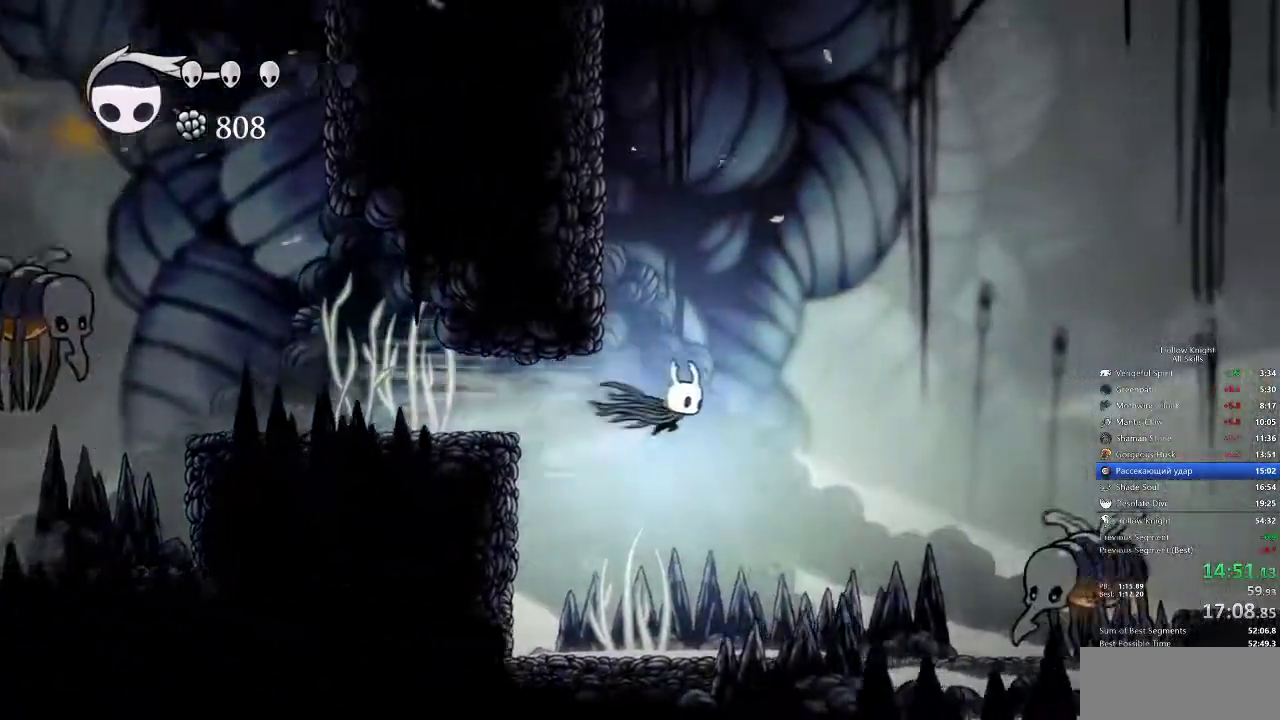
{"keys": ["dash", "right"], "events": [[450, "dash", "down"]]}
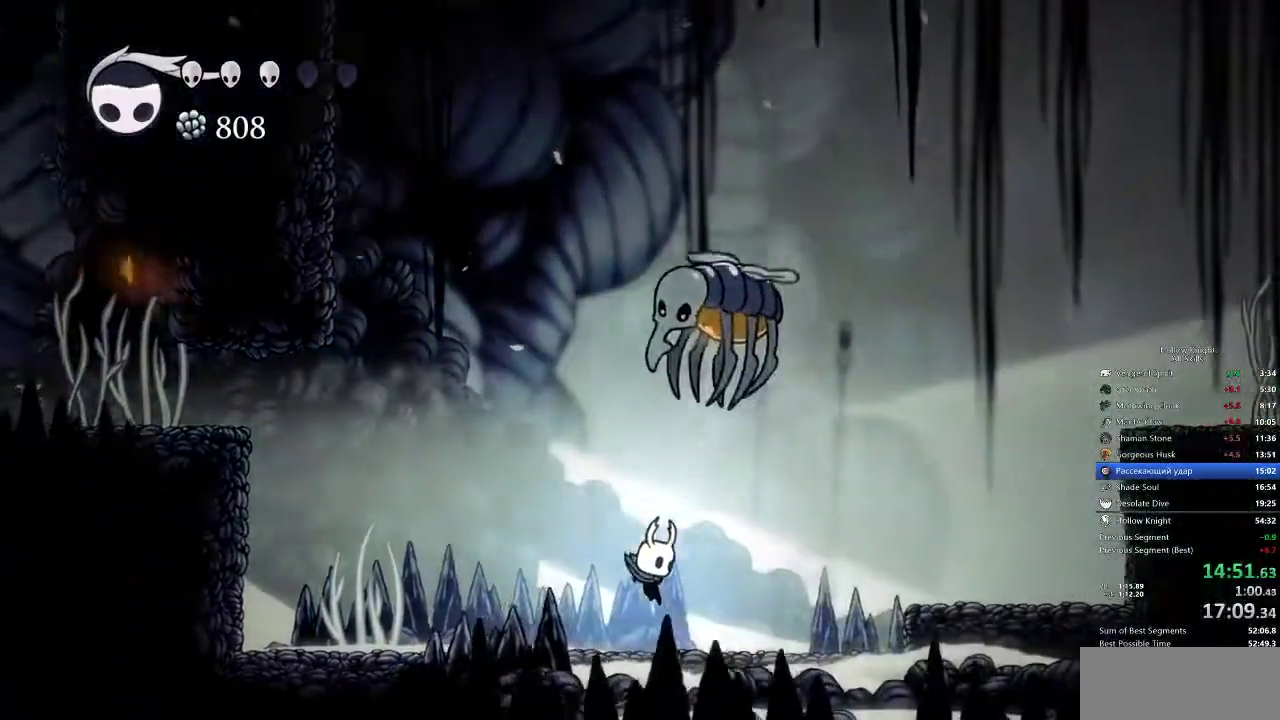
{"keys": ["jump", "right"], "events": [[50, "dash", "up"], [333, "jump", "down"]]}
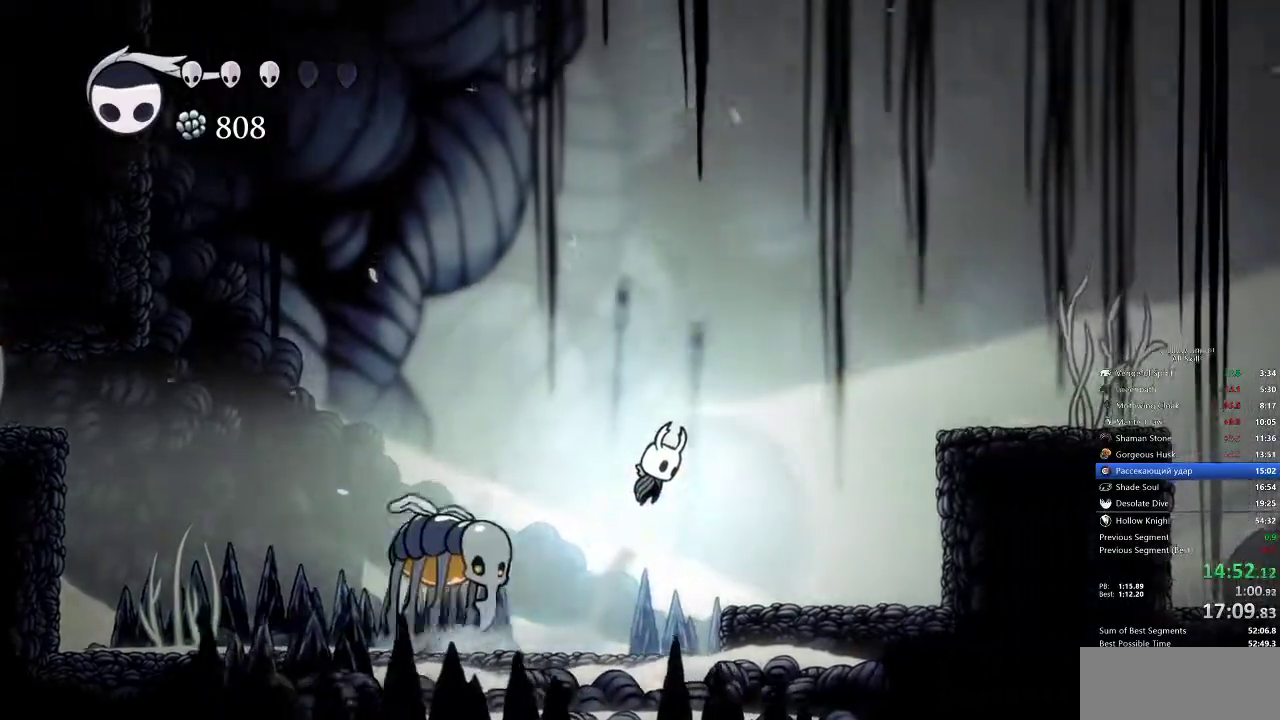
{"keys": ["dash", "right"], "events": [[383, "dash", "down"], [383, "jump", "up"]]}
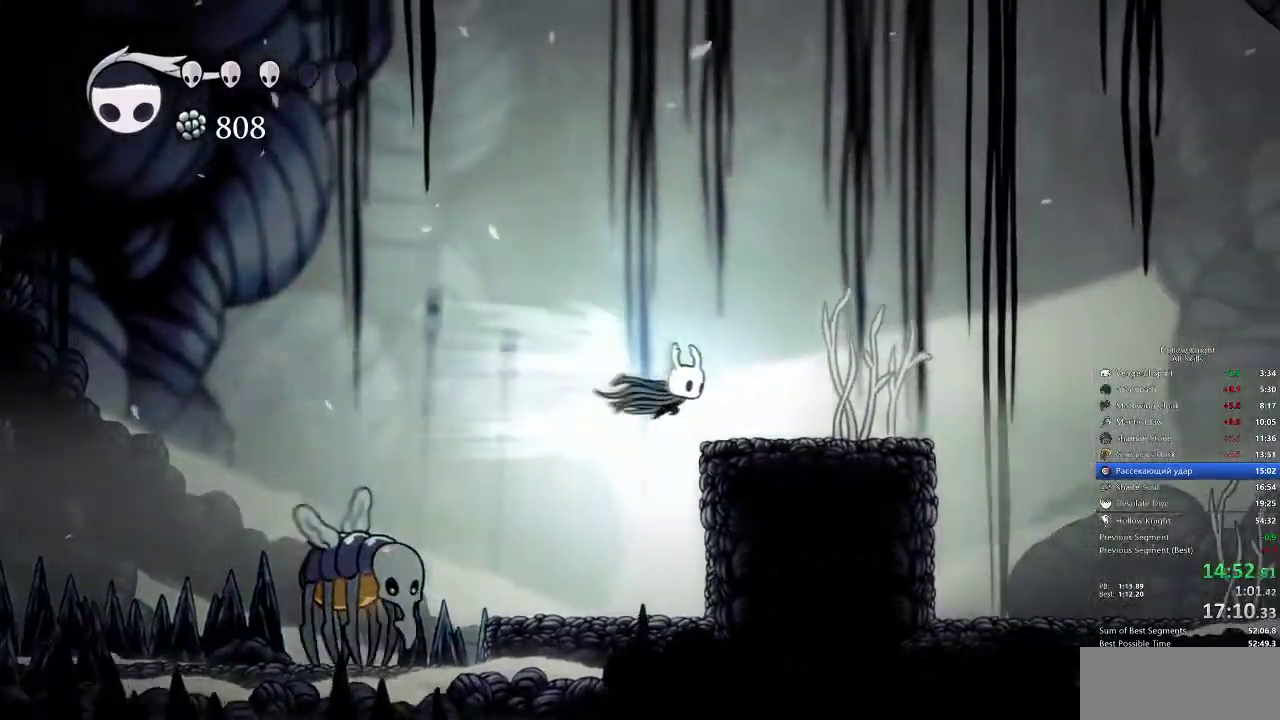
{"keys": ["right"], "events": [[67, "dash", "up"]]}
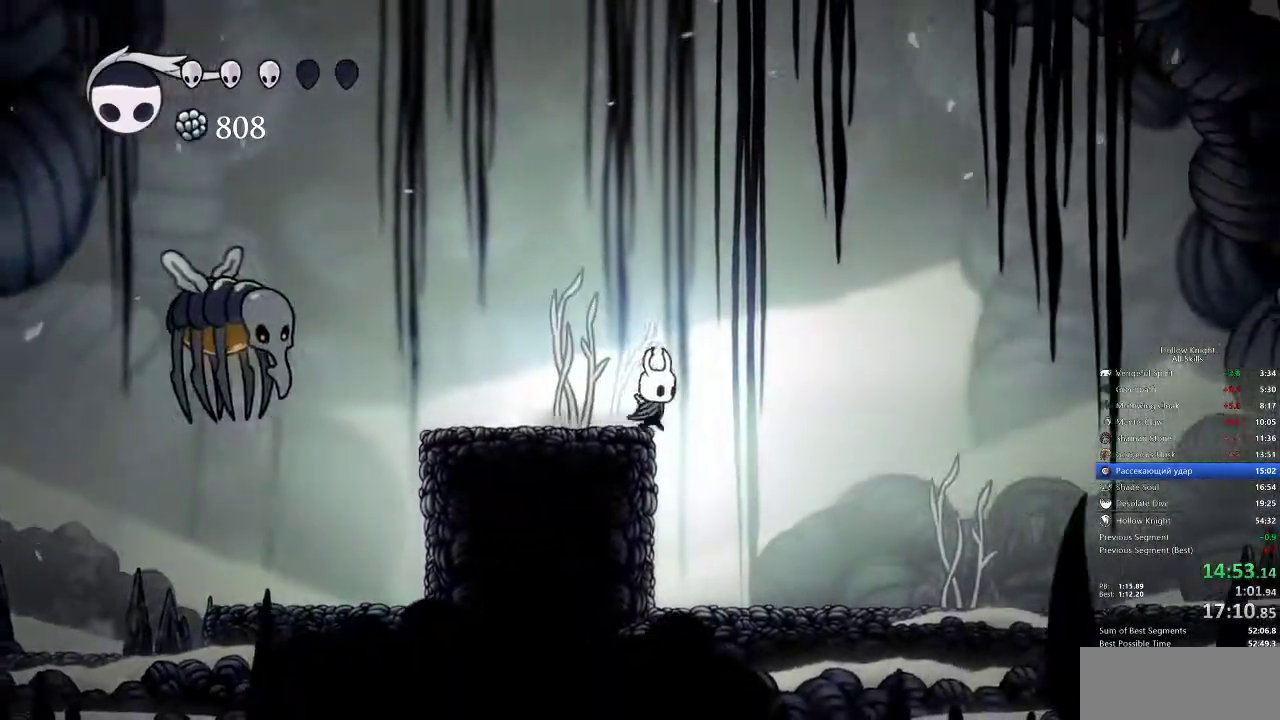
{"keys": ["dash", "right"], "events": [[33, "jump", "down"], [417, "jump", "up"], [450, "dash", "down"]]}
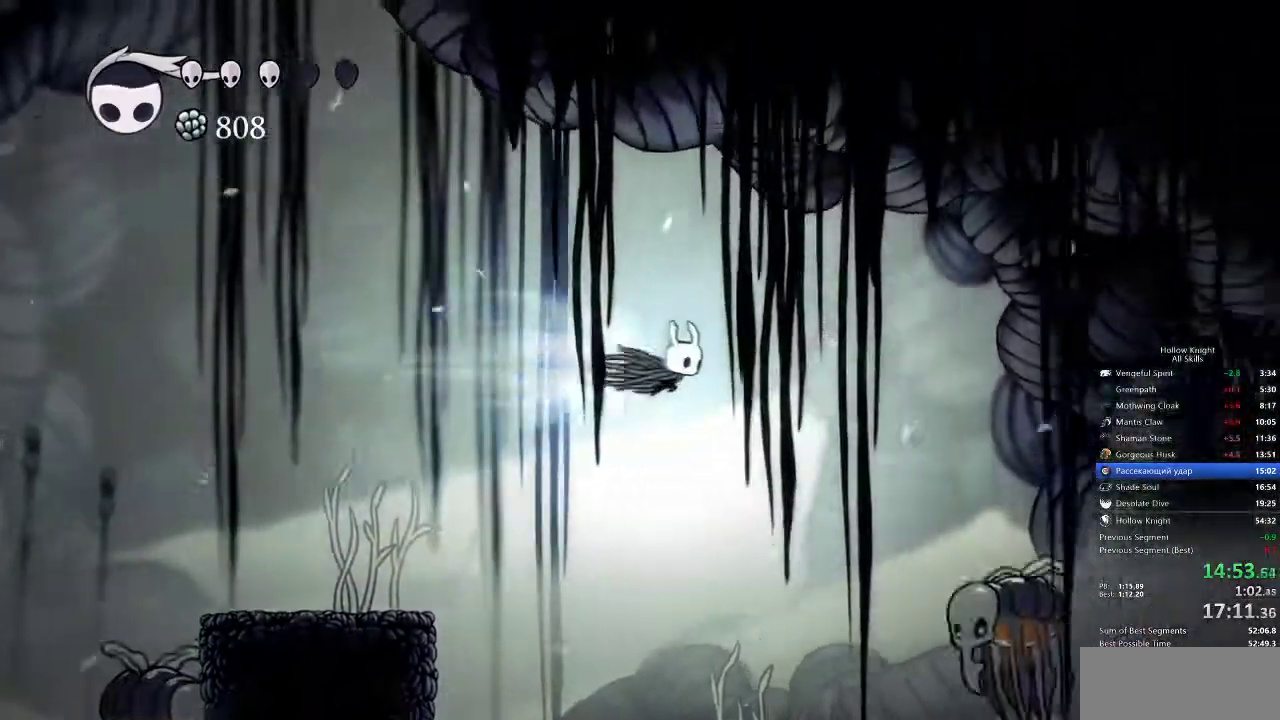
{"keys": ["right"], "events": [[50, "dash", "up"], [233, "down", "down"], [233, "nail", "down"], [367, "down", "up"], [367, "nail", "up"]]}
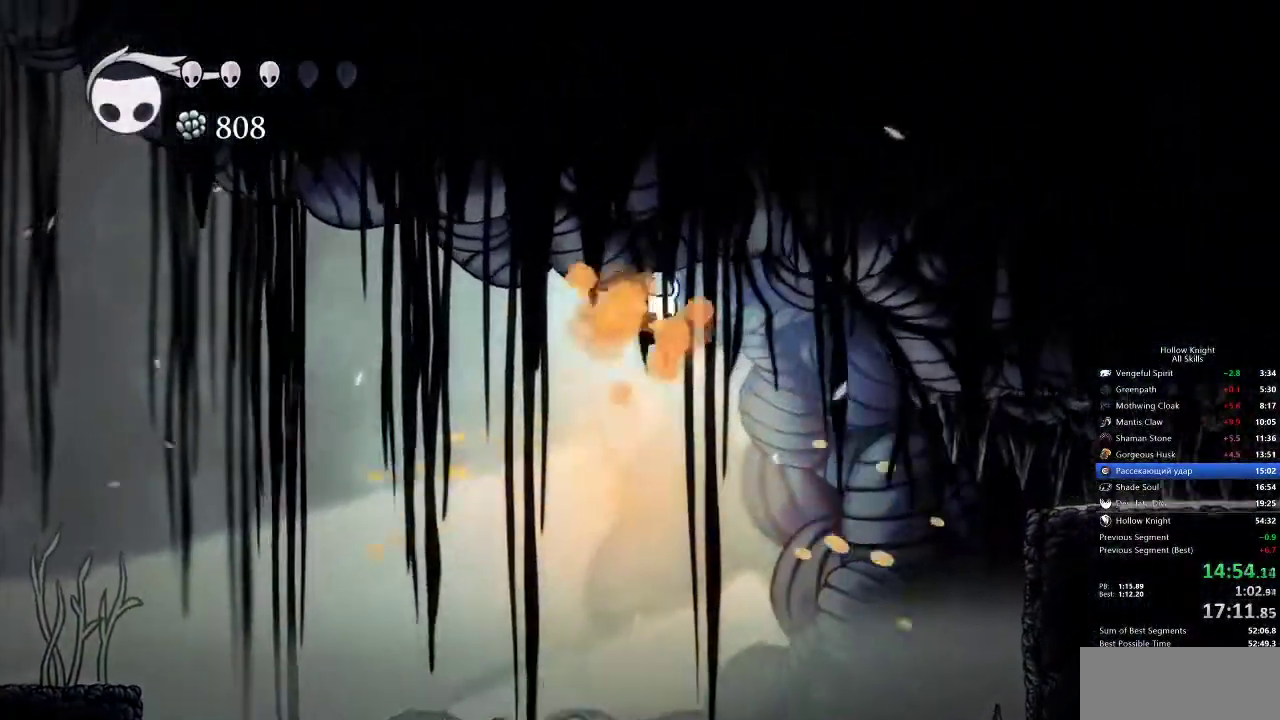
{"keys": ["dash", "right"], "events": [[317, "dash", "down"]]}
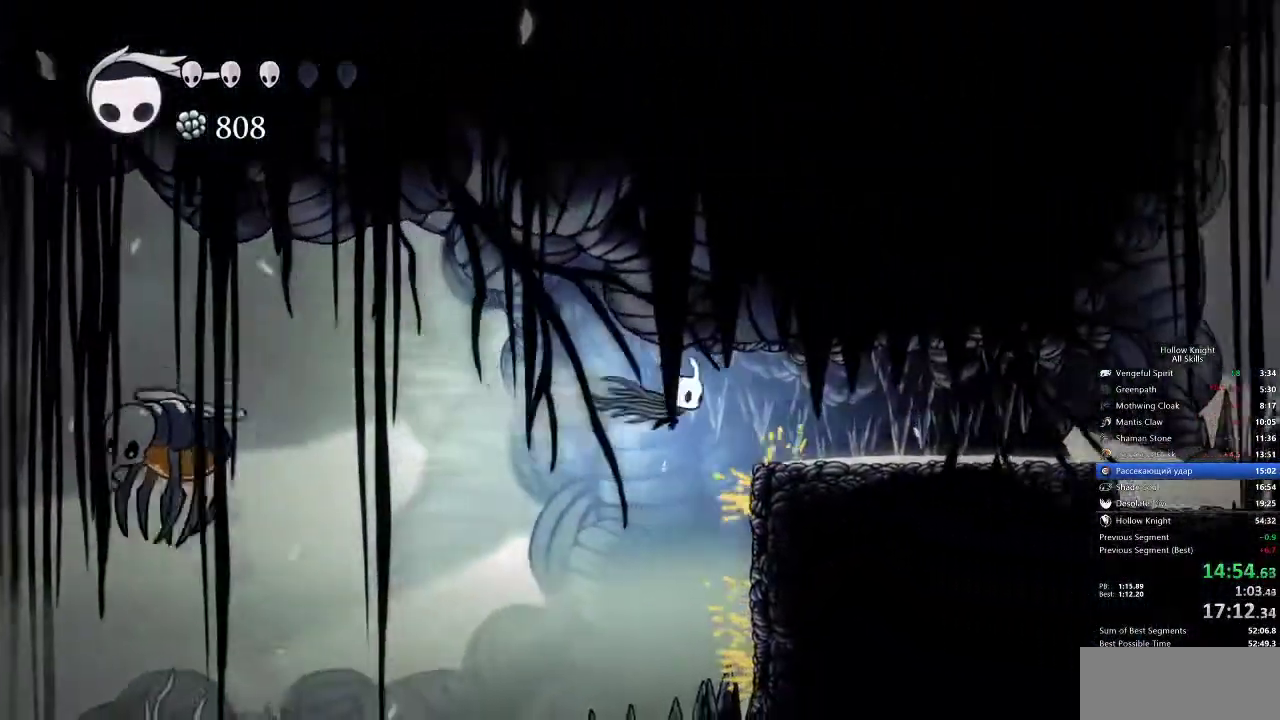
{"keys": ["dash", "right"], "events": [[50, "dash", "up"], [467, "dash", "down"]]}
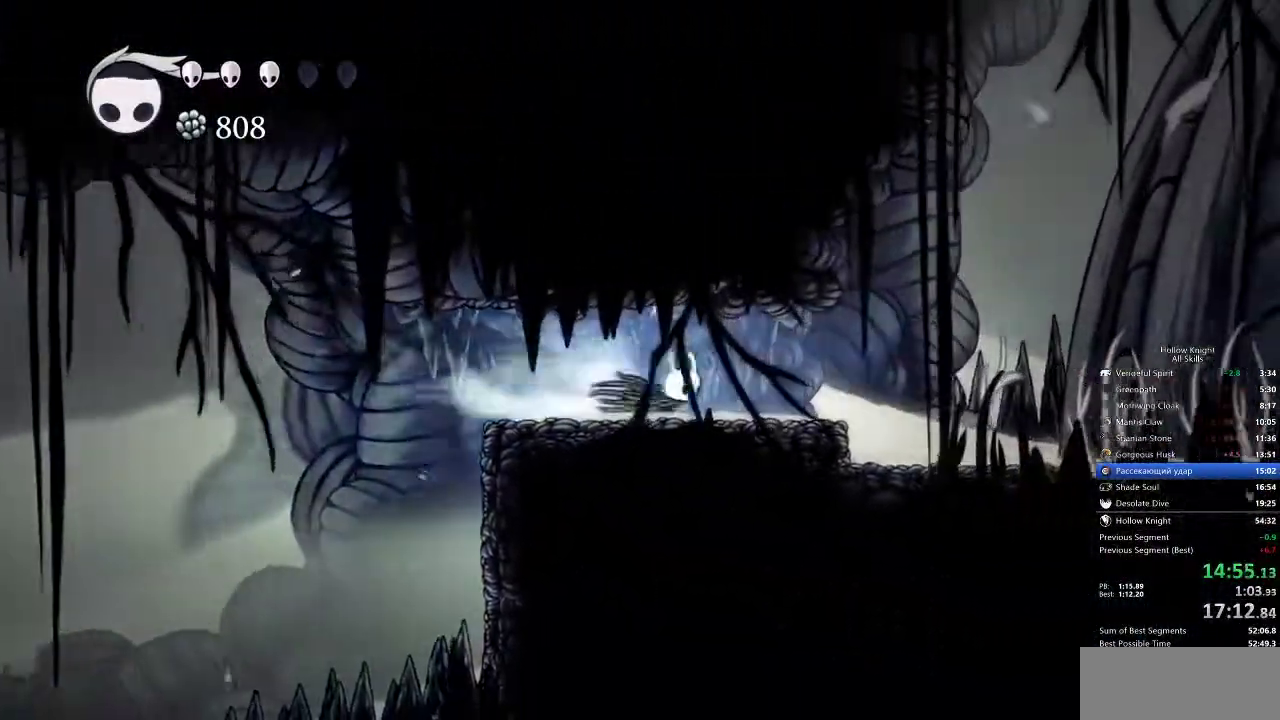
{"keys": ["right"], "events": [[100, "dash", "up"]]}
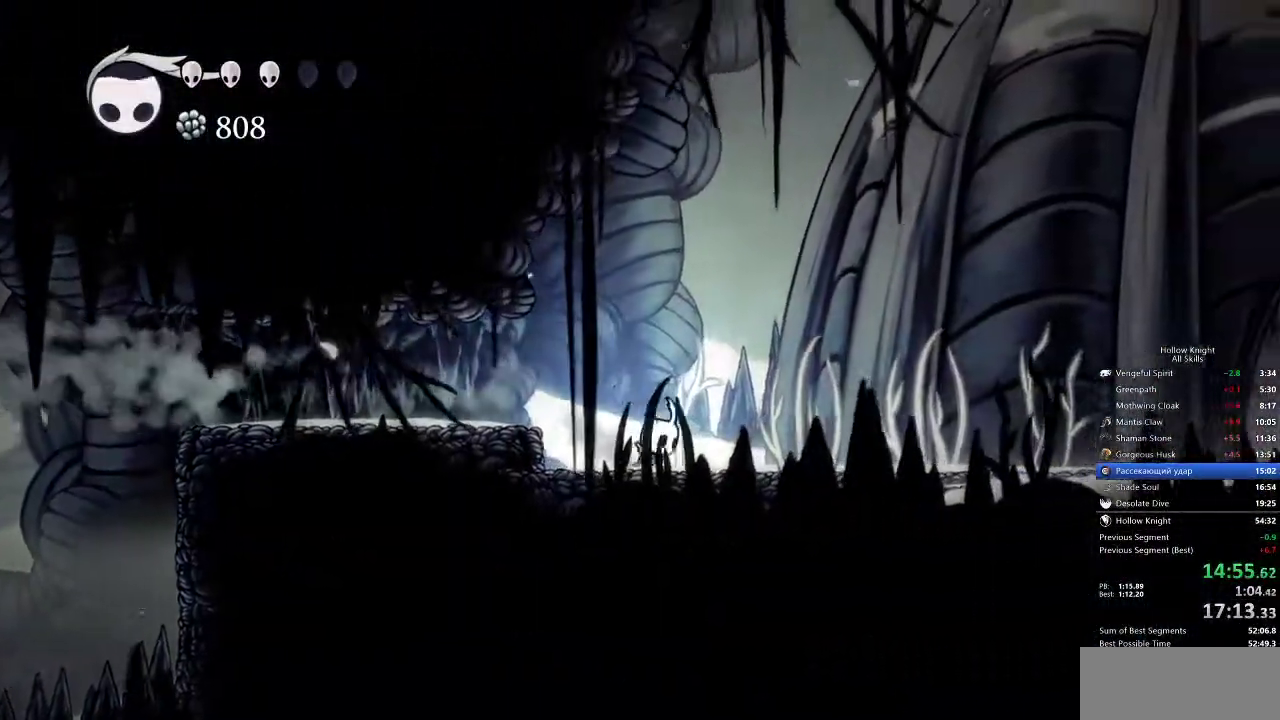
{"keys": ["right"], "events": [[100, "dash", "down"], [217, "dash", "up"]]}
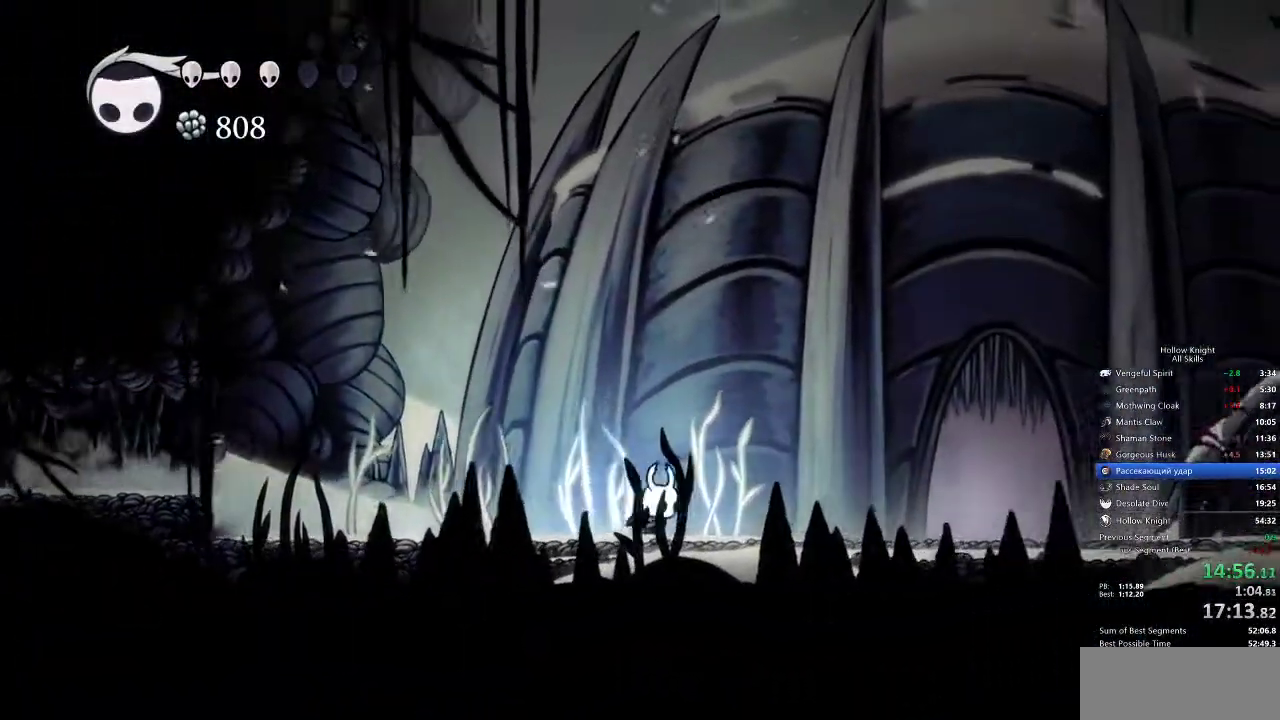
{"keys": ["right"], "events": [[250, "dash", "down"], [333, "dash", "up"]]}
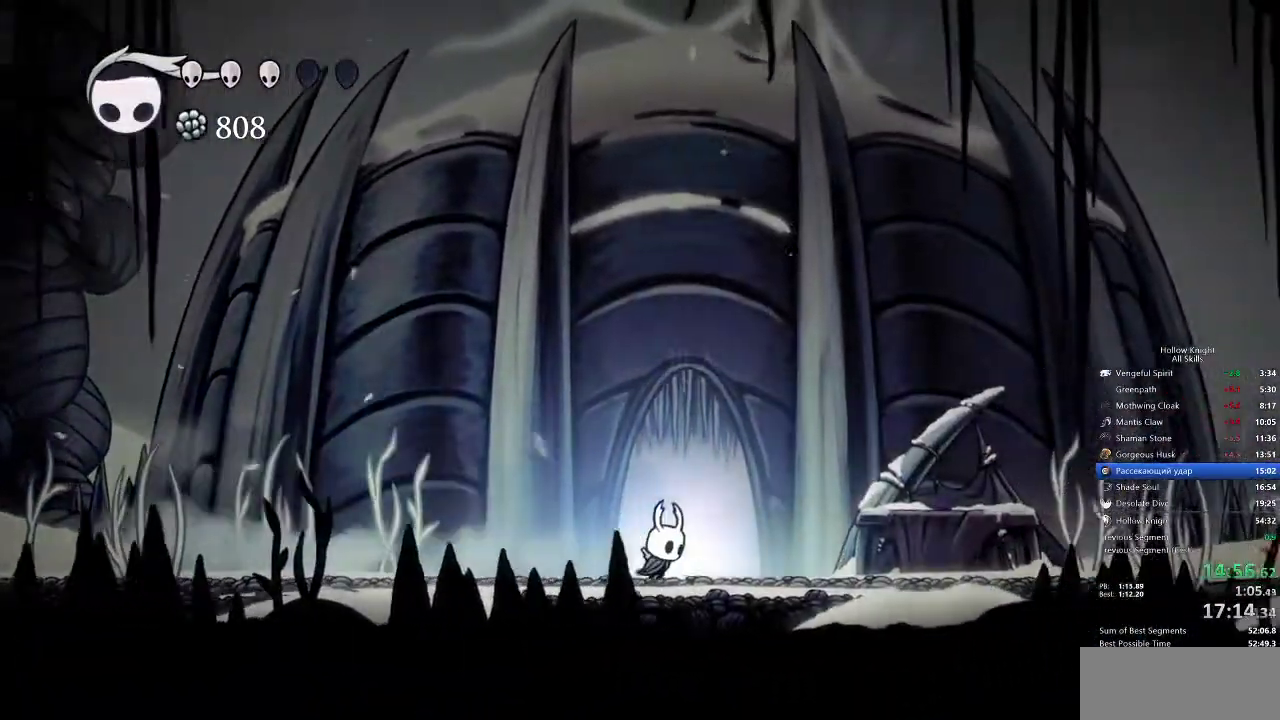
{"keys": ["right"], "events": [[150, "right", "up"], [150, "up", "down"], [183, "up", "up"], [267, "up", "down"], [350, "right", "down"], [350, "up", "up"]]}
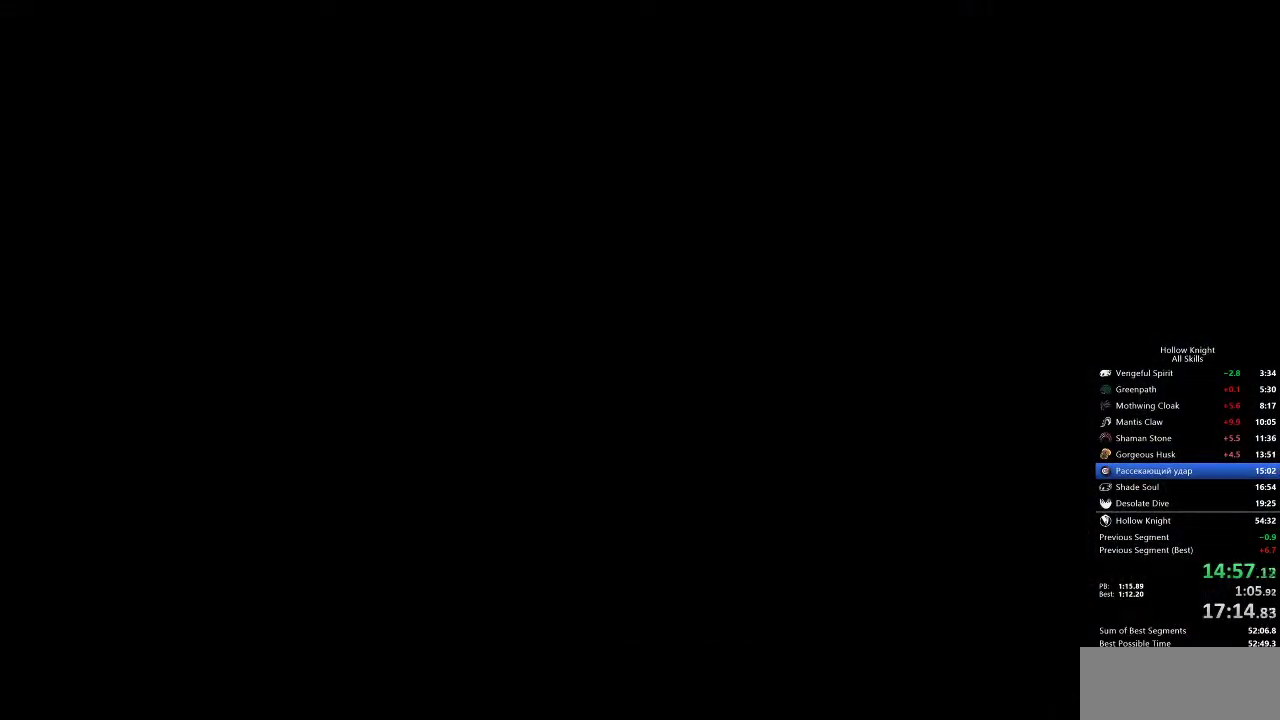
{"keys": ["right"], "events": []}
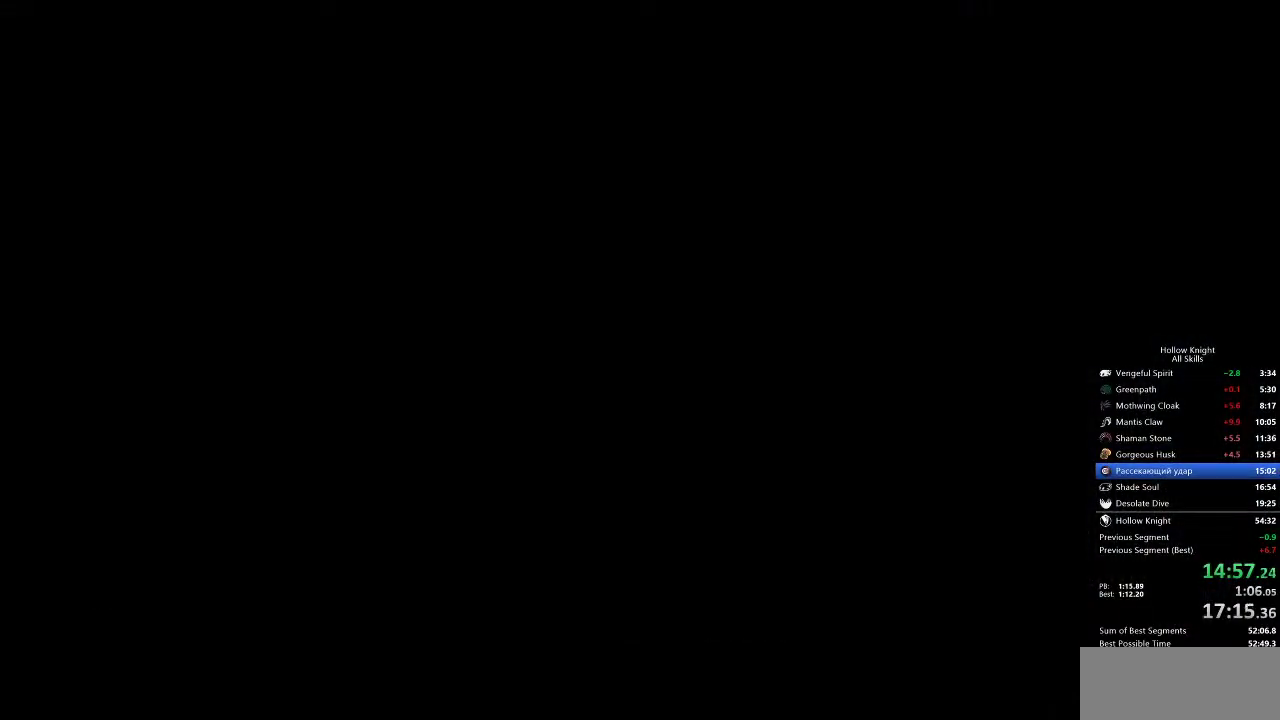
{"keys": ["right"], "events": []}
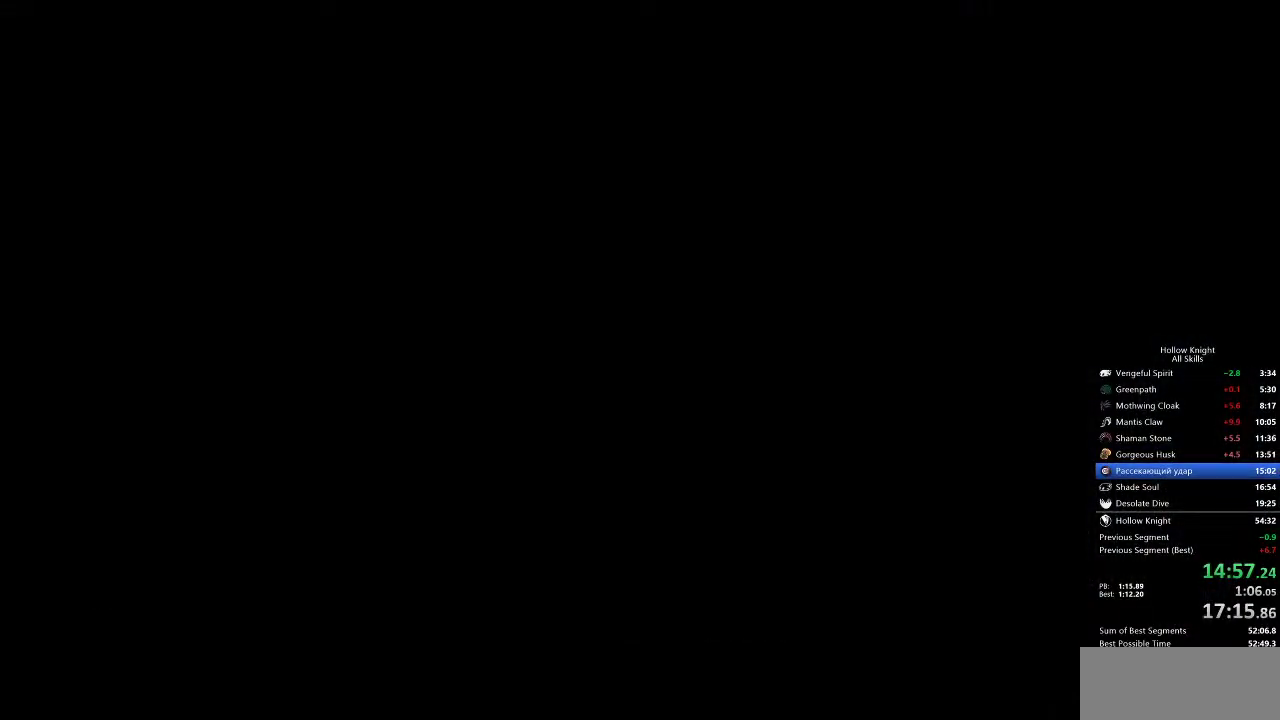
{"keys": ["right"], "events": []}
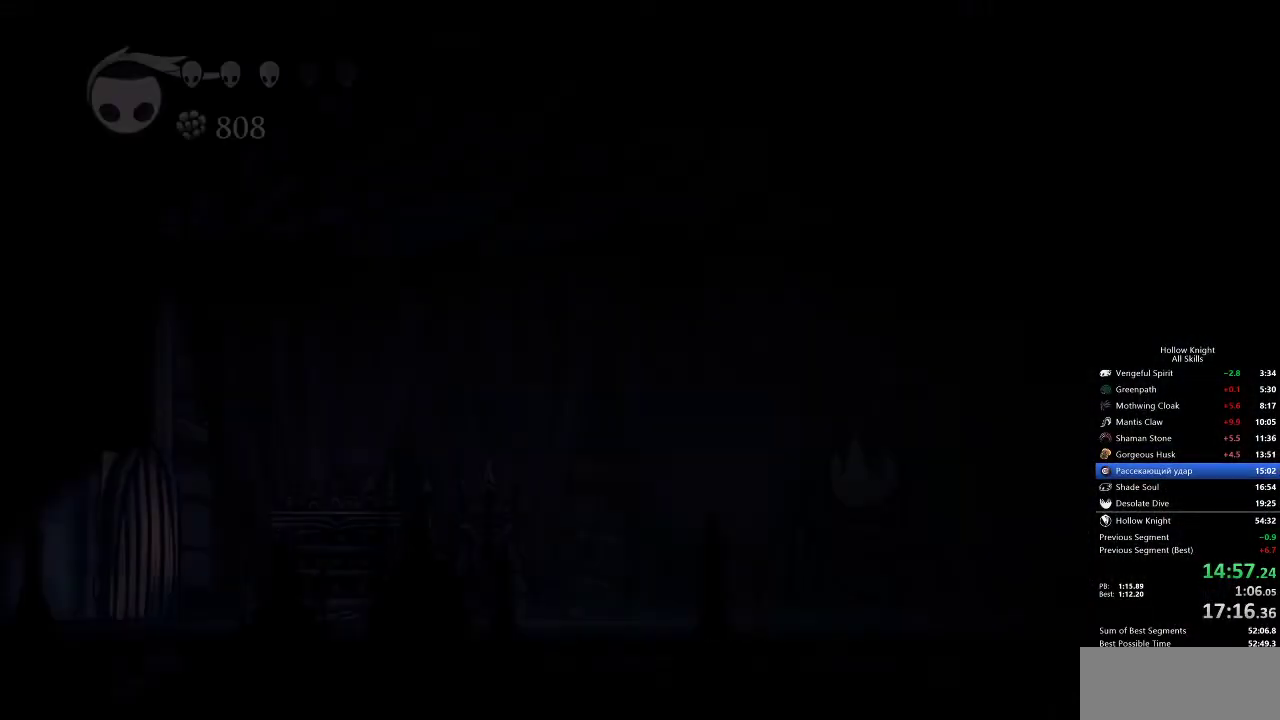
{"keys": ["right"], "events": []}
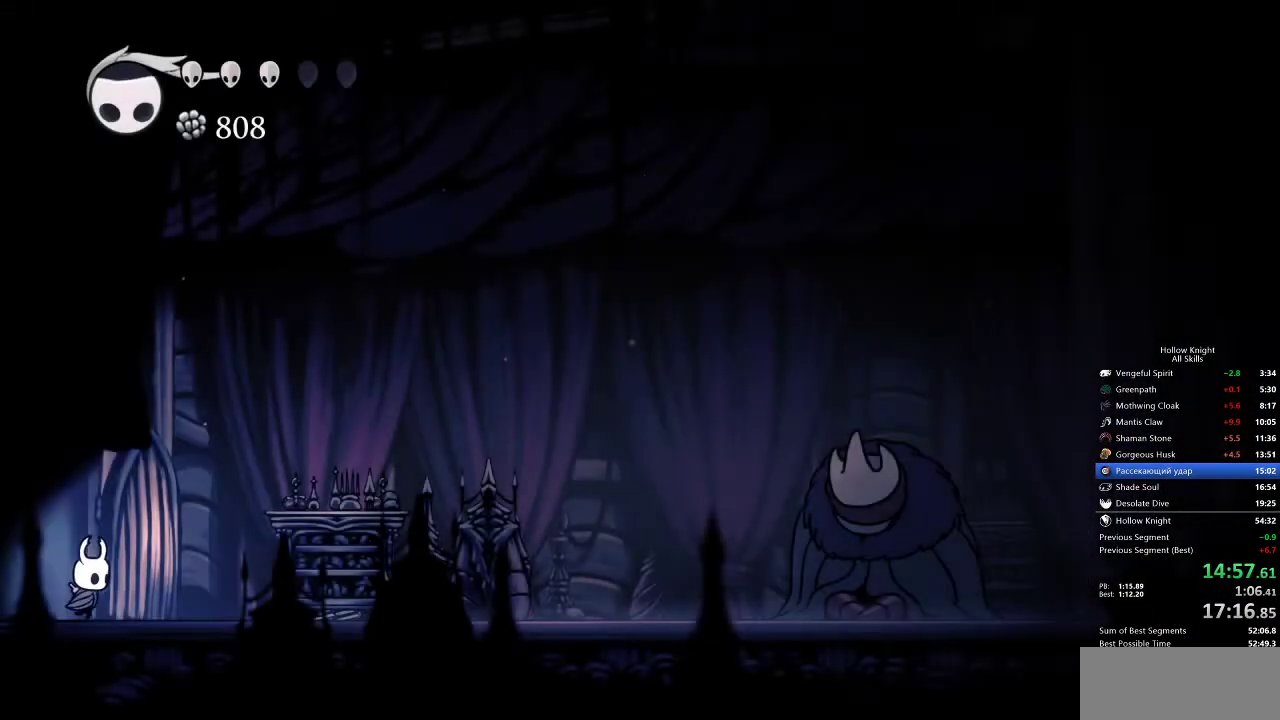
{"keys": ["right"], "events": [[117, "dash", "down"], [233, "dash", "up"]]}
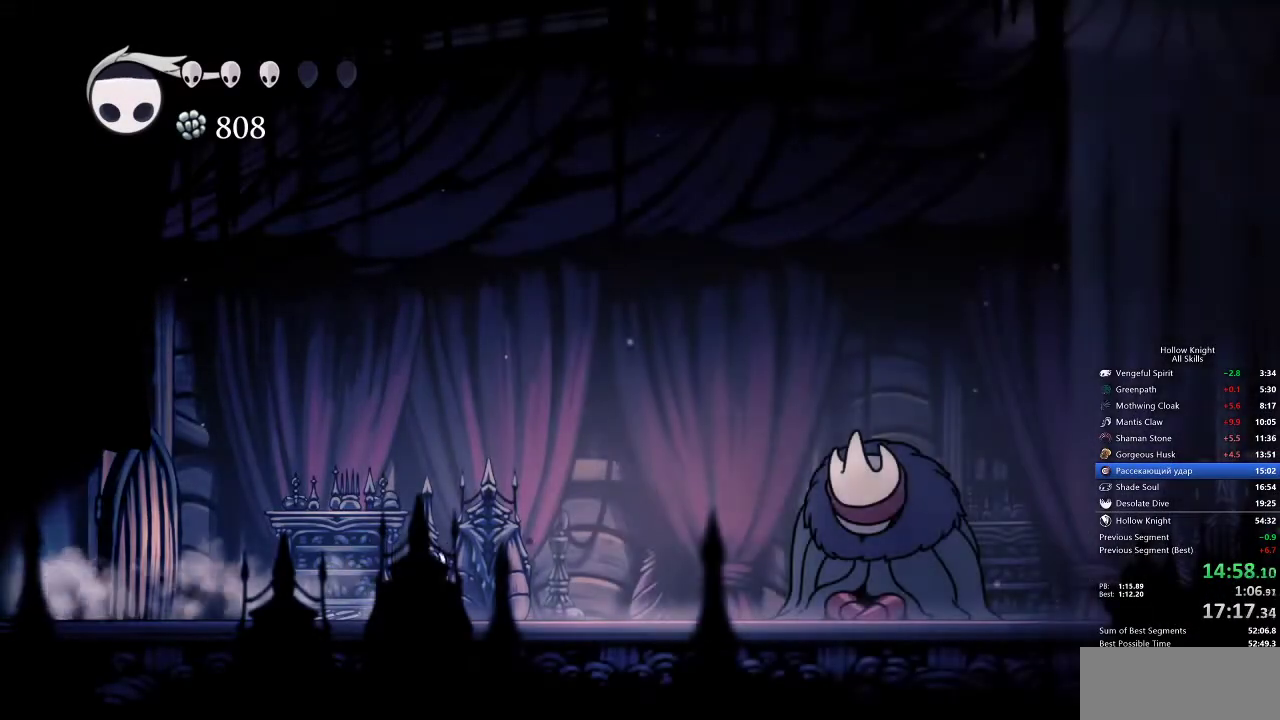
{"keys": ["right"], "events": [[200, "dash", "down"], [250, "dash", "up"]]}
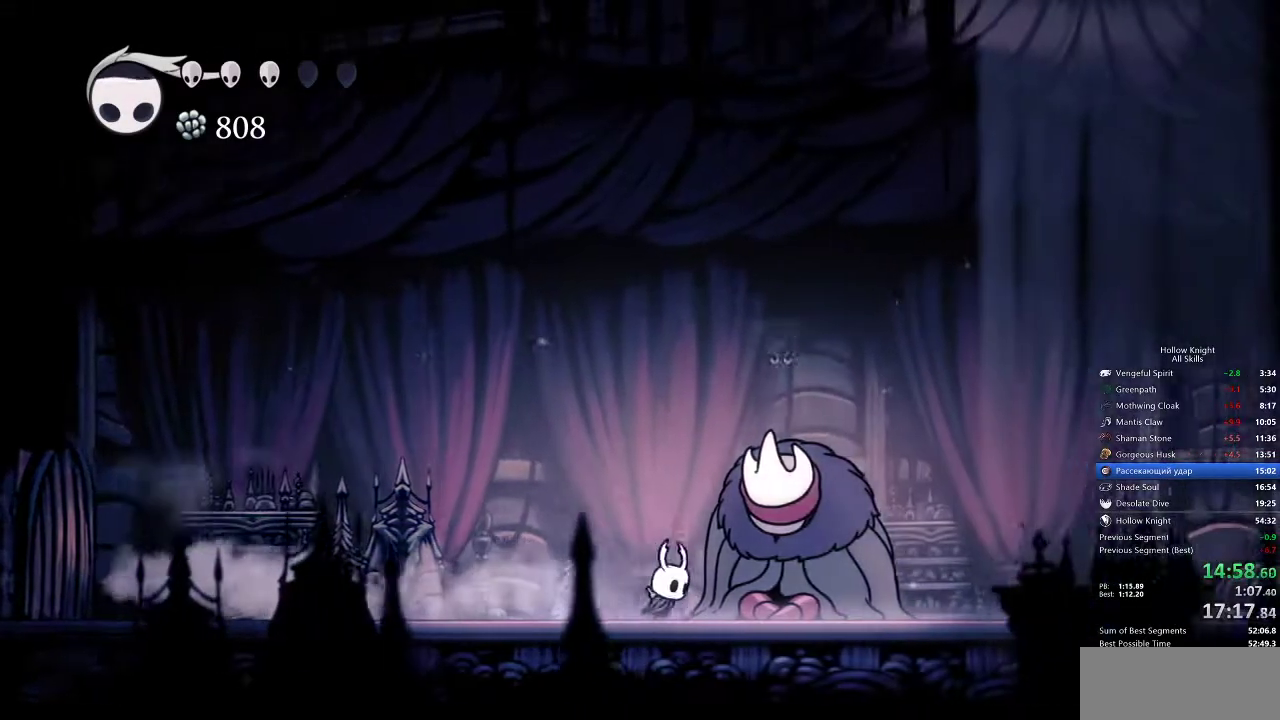
{"keys": ["nail"], "events": [[83, "down", "down"], [150, "right", "up"], [200, "down", "up"], [267, "jump", "down"], [317, "heal", "down"], [383, "heal", "up"], [383, "jump", "up"], [383, "nail", "down"], [417, "jump", "down"], [417, "nail", "up"], [483, "heal", "down"], [483, "jump", "up"], [500, "heal", "up"], [500, "nail", "down"]]}
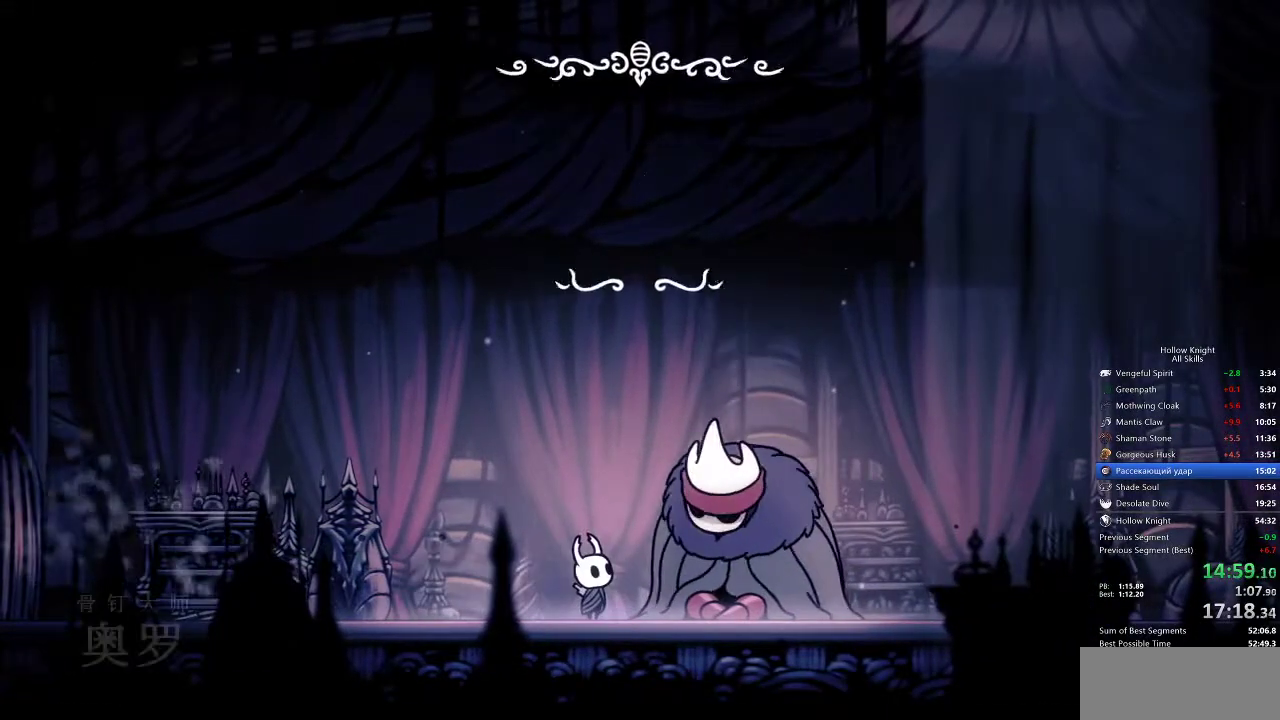
{"keys": [], "events": [[50, "heal", "down"], [50, "jump", "down"], [50, "nail", "up"], [100, "heal", "up"], [100, "jump", "up"], [100, "nail", "down"], [150, "jump", "down"], [150, "nail", "up"], [200, "heal", "down"], [200, "jump", "up"], [200, "nail", "down"], [250, "heal", "up"], [250, "nail", "up"], [283, "heal", "down"], [283, "jump", "down"], [367, "jump", "up"], [383, "heal", "up"], [383, "jump", "down"], [433, "heal", "down"], [433, "jump", "up"], [467, "heal", "up"]]}
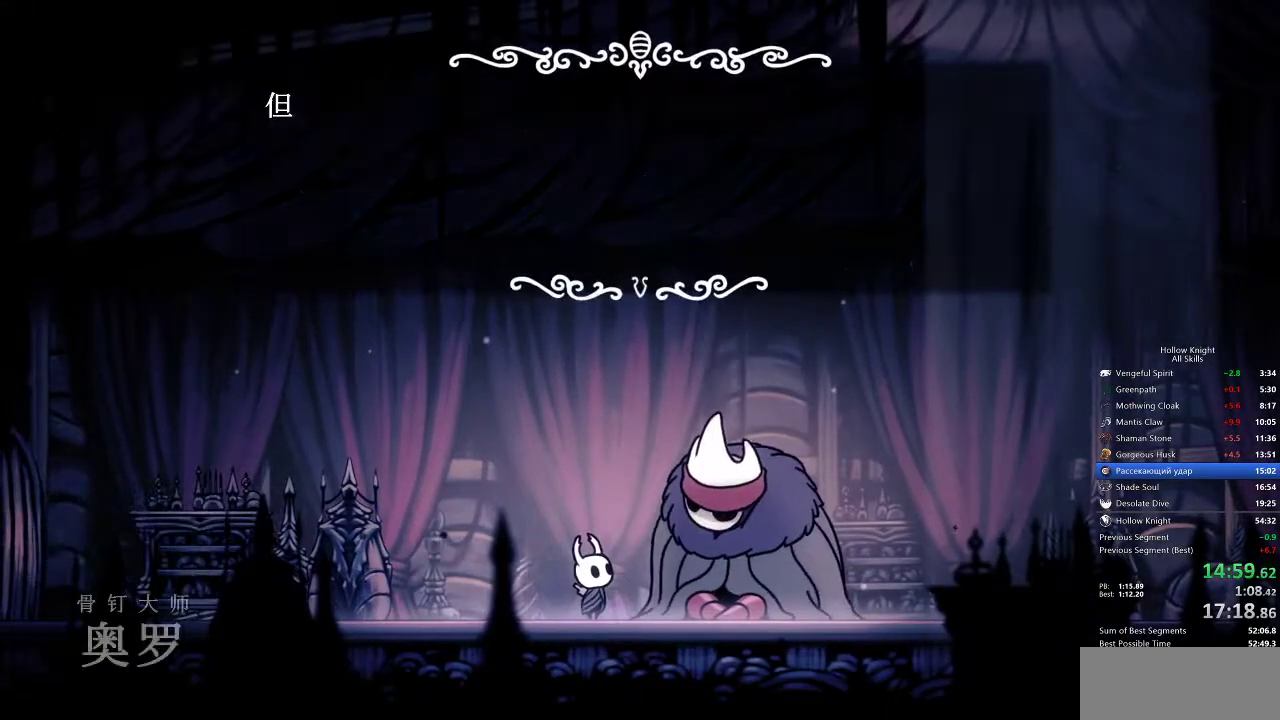
{"keys": [], "events": [[17, "jump", "down"], [83, "heal", "down"], [83, "jump", "up"], [83, "nail", "down"], [117, "heal", "up"], [117, "nail", "up"], [167, "heal", "down"], [167, "jump", "down"], [217, "jump", "up"], [250, "heal", "up"], [250, "jump", "down"], [317, "heal", "down"], [317, "jump", "up"], [350, "heal", "up"], [350, "nail", "down"], [400, "jump", "down"], [400, "nail", "up"], [433, "heal", "down"], [433, "jump", "up"], [483, "heal", "up"]]}
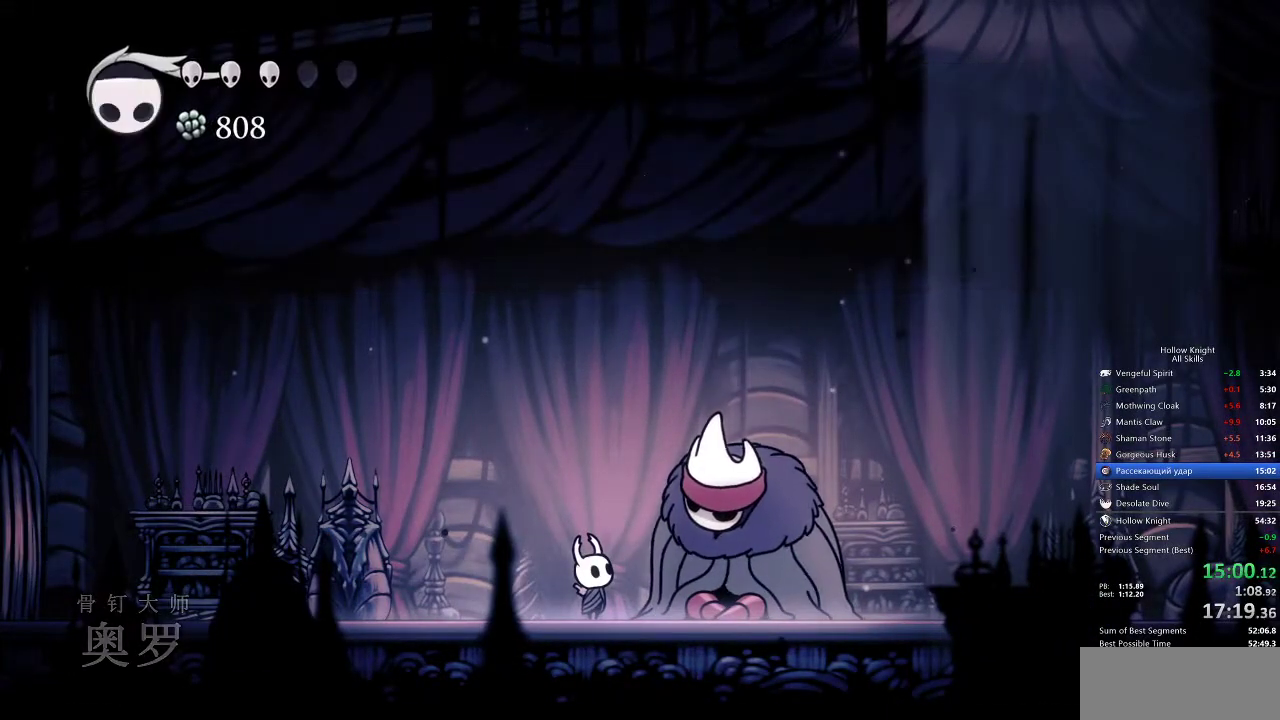
{"keys": [], "events": [[50, "heal", "down"], [50, "jump", "down"], [83, "heal", "up"], [83, "jump", "up"]]}
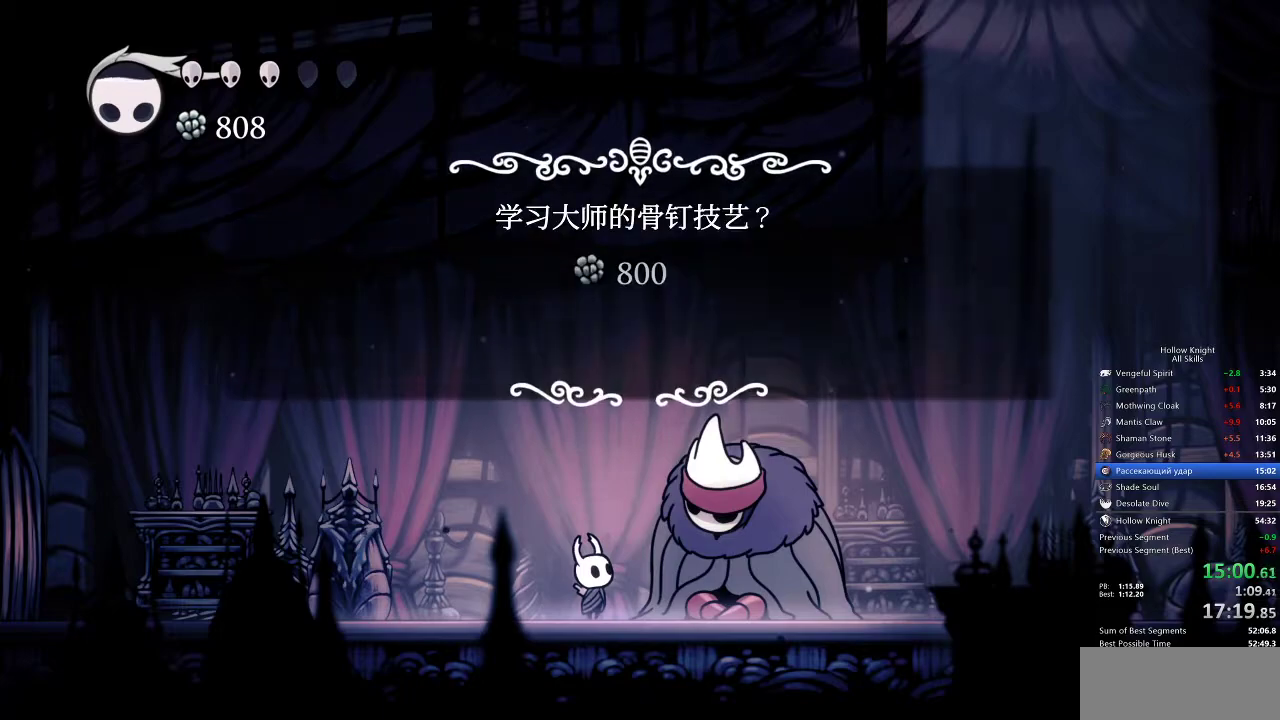
{"keys": [], "events": []}
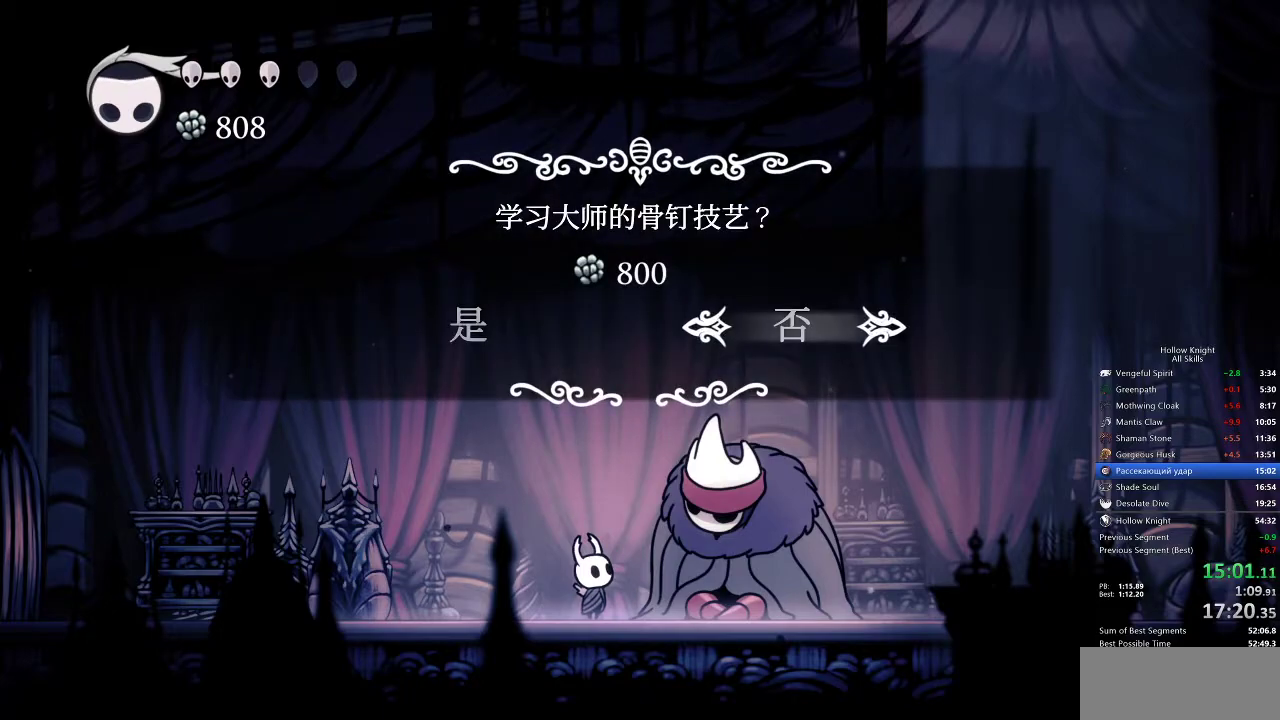
{"keys": [], "events": [[117, "left", "down"], [167, "jump", "down"], [200, "jump", "up"], [200, "left", "up"], [300, "jump", "down"], [333, "jump", "up"], [400, "jump", "down"], [483, "jump", "up"]]}
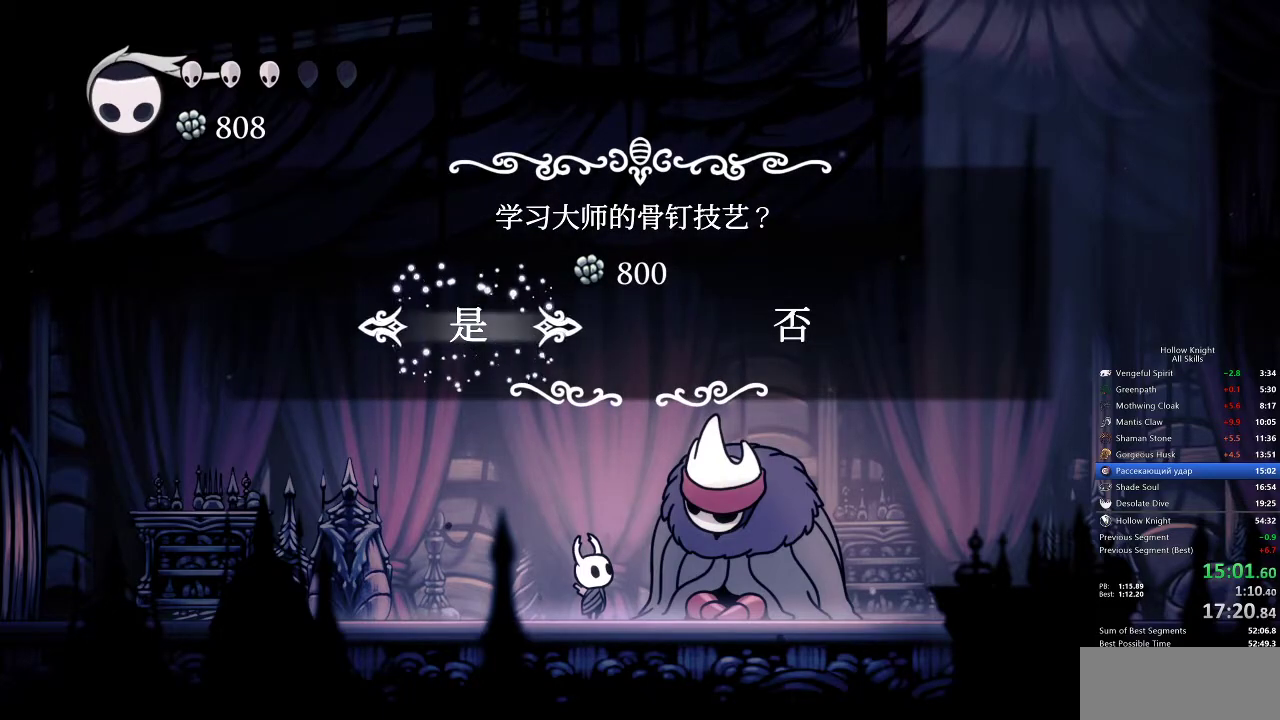
{"keys": [], "events": [[50, "jump", "down"], [83, "jump", "up"], [117, "jump", "down"], [233, "jump", "up"], [267, "jump", "down"], [317, "jump", "up"], [417, "jump", "down"], [450, "jump", "up"]]}
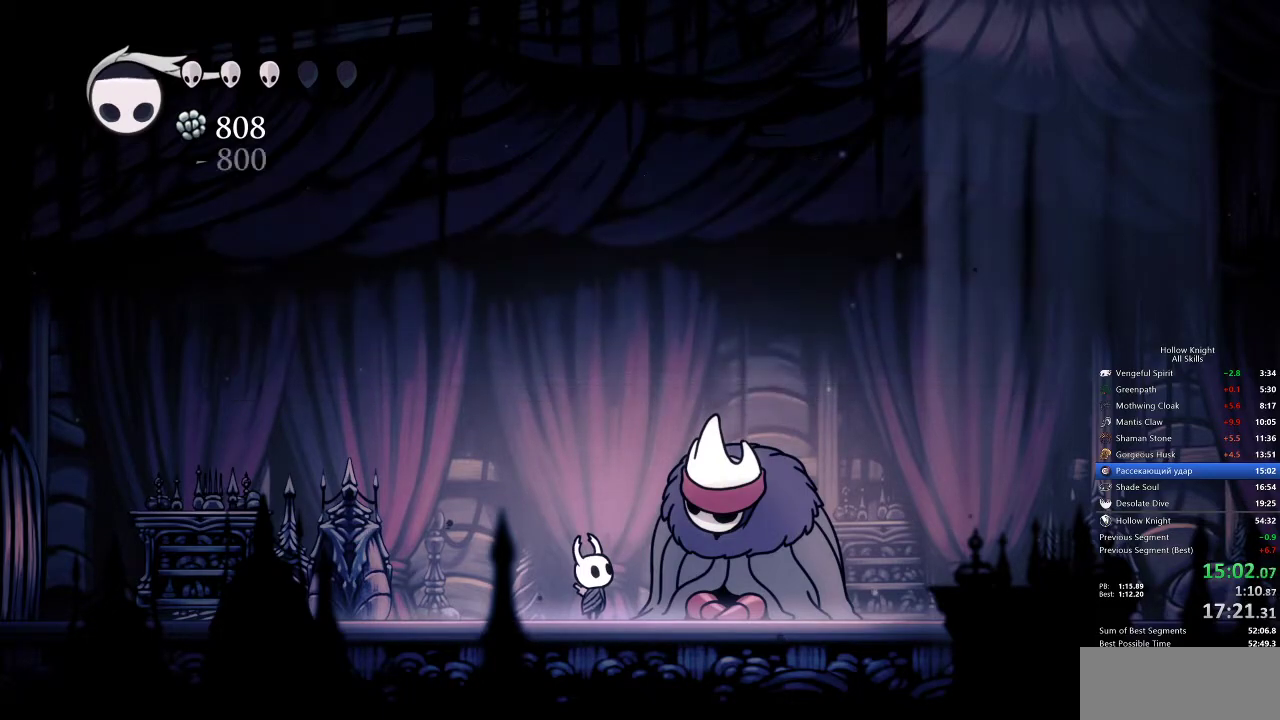
{"keys": [], "events": []}